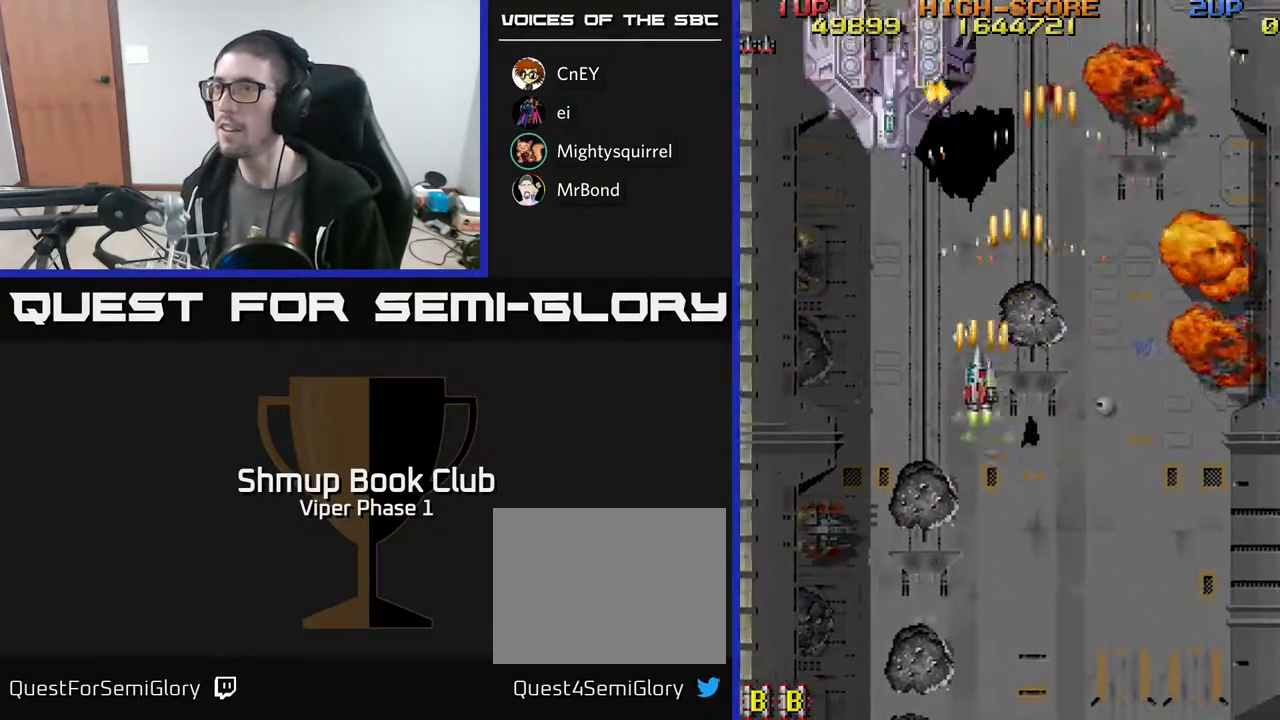
Gameplay with a controller (Xbox layout); each line is a JSON object with the inputs held at the frame after it. "events" lists button and stick changes between this image and that frame as [ms after this image, input, new state], when the widget could be followed in between. Not read: right_stick.
{"buttons": ["A", "DPAD_DOWN"], "left_stick": "center", "events": [[200, "DPAD_UP", "up"], [283, "DPAD_DOWN", "down"], [317, "DPAD_LEFT", "up"]]}
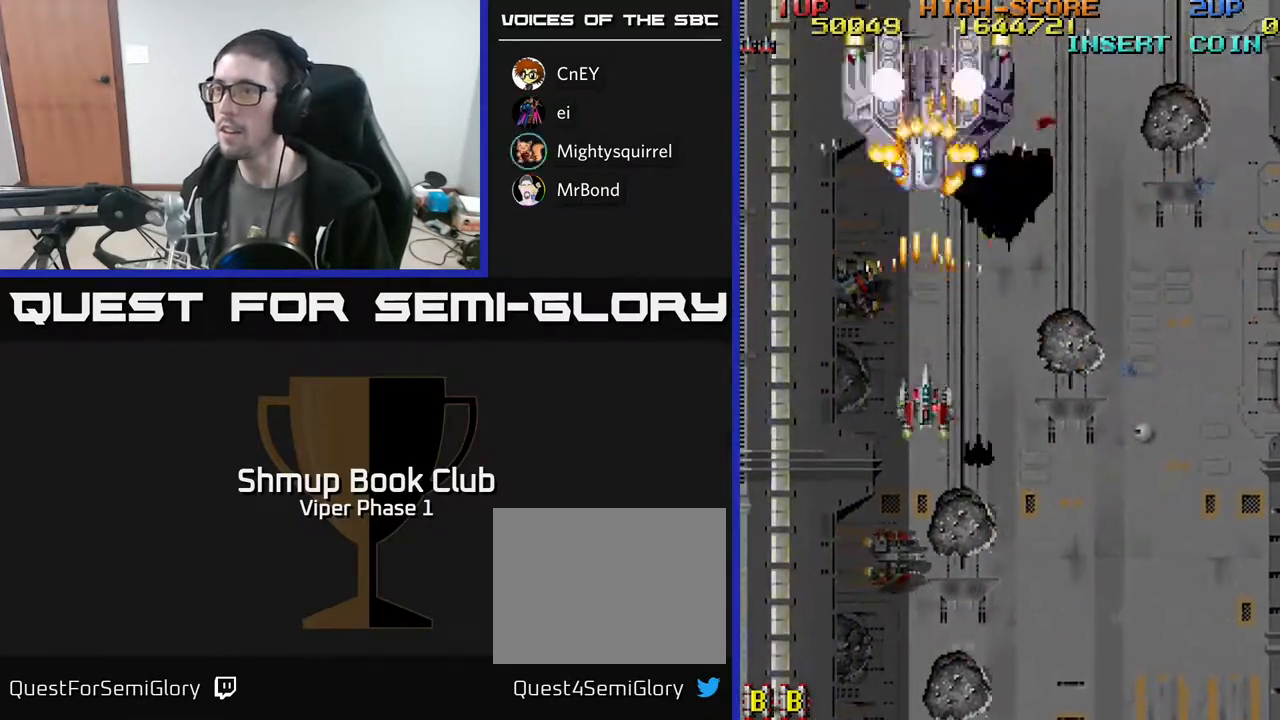
{"buttons": ["A", "DPAD_DOWN"], "left_stick": "center", "events": []}
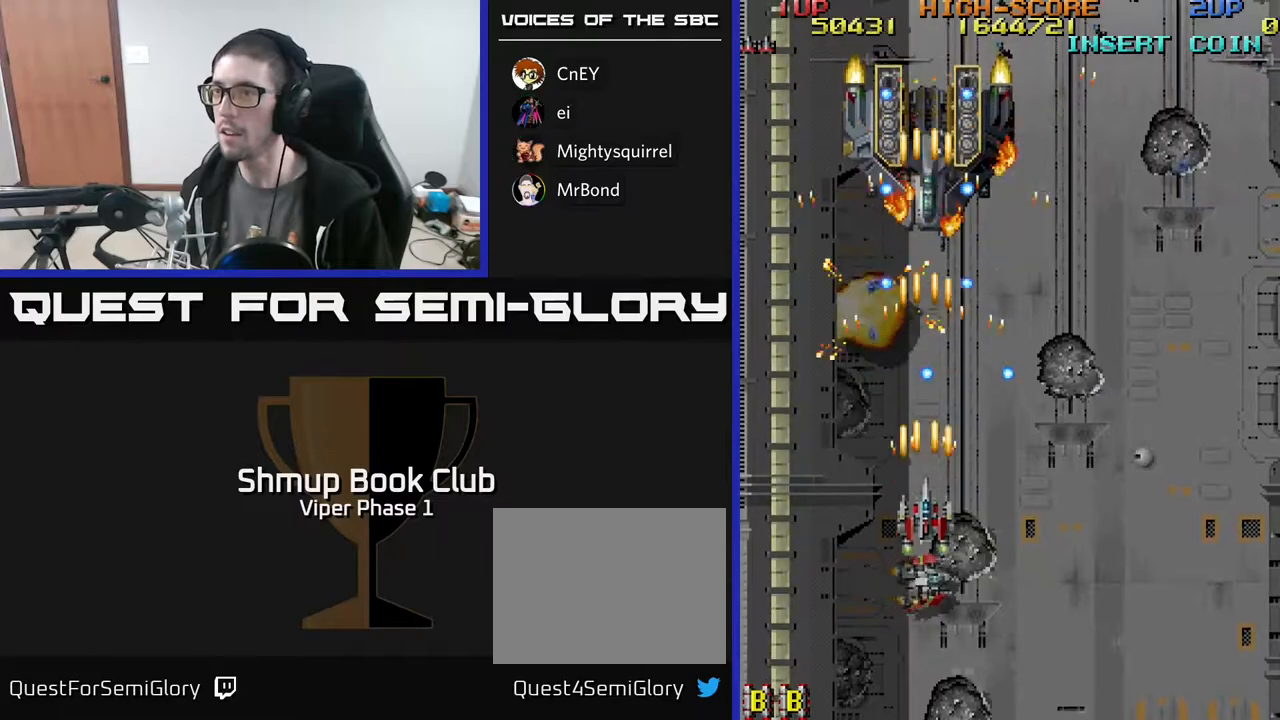
{"buttons": ["A", "DPAD_DOWN"], "left_stick": "center", "events": []}
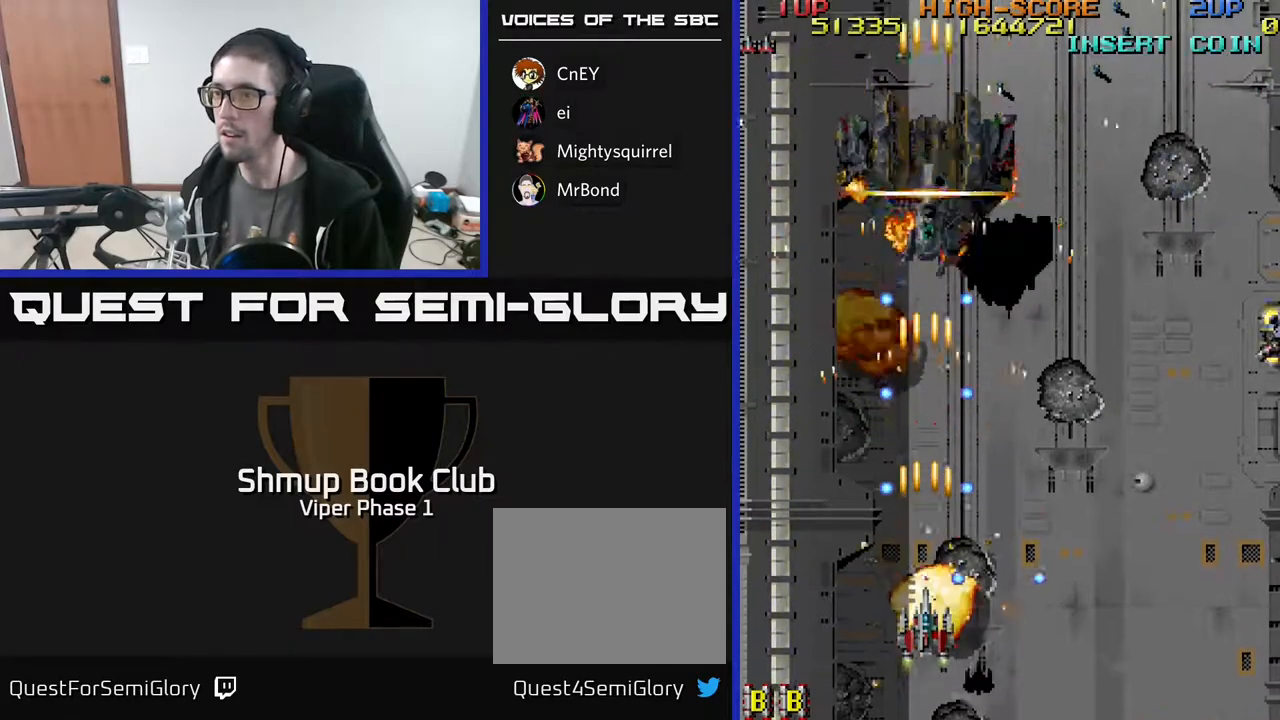
{"buttons": ["A"], "left_stick": "center", "events": [[50, "DPAD_DOWN", "up"]]}
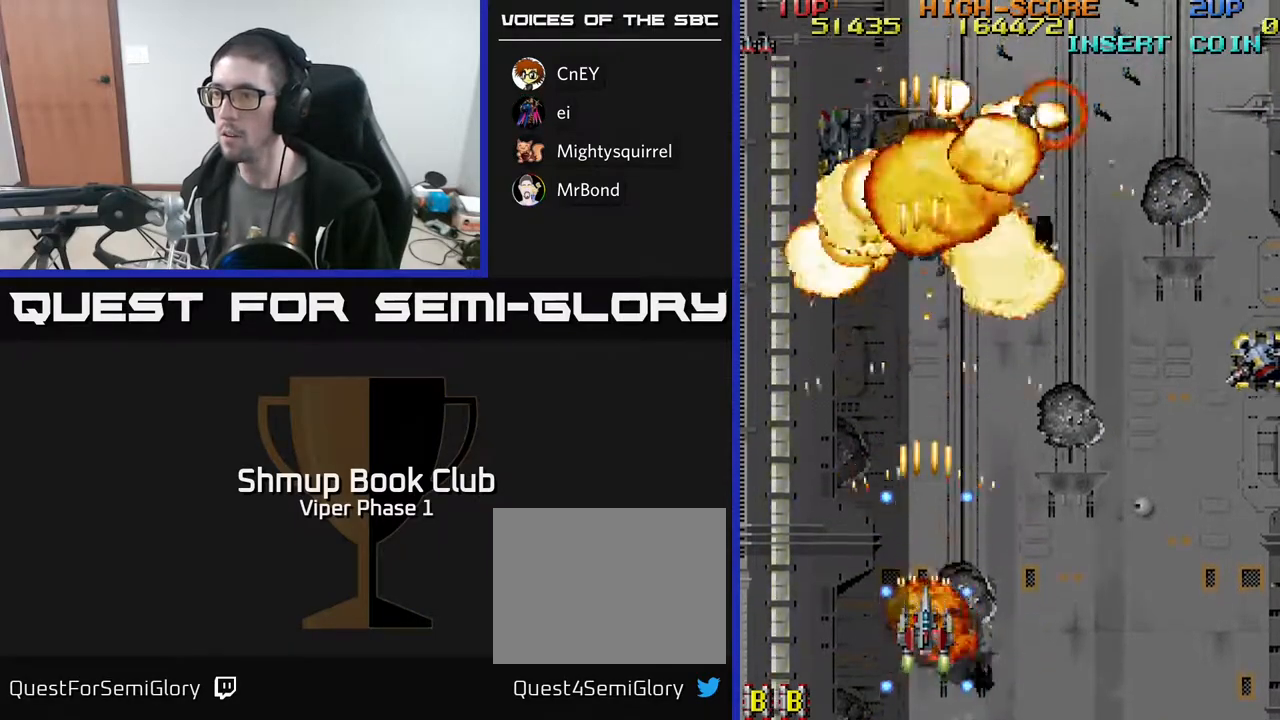
{"buttons": ["A", "DPAD_RIGHT"], "left_stick": "center", "events": [[33, "DPAD_UP", "down"], [300, "DPAD_RIGHT", "down"], [350, "DPAD_UP", "up"]]}
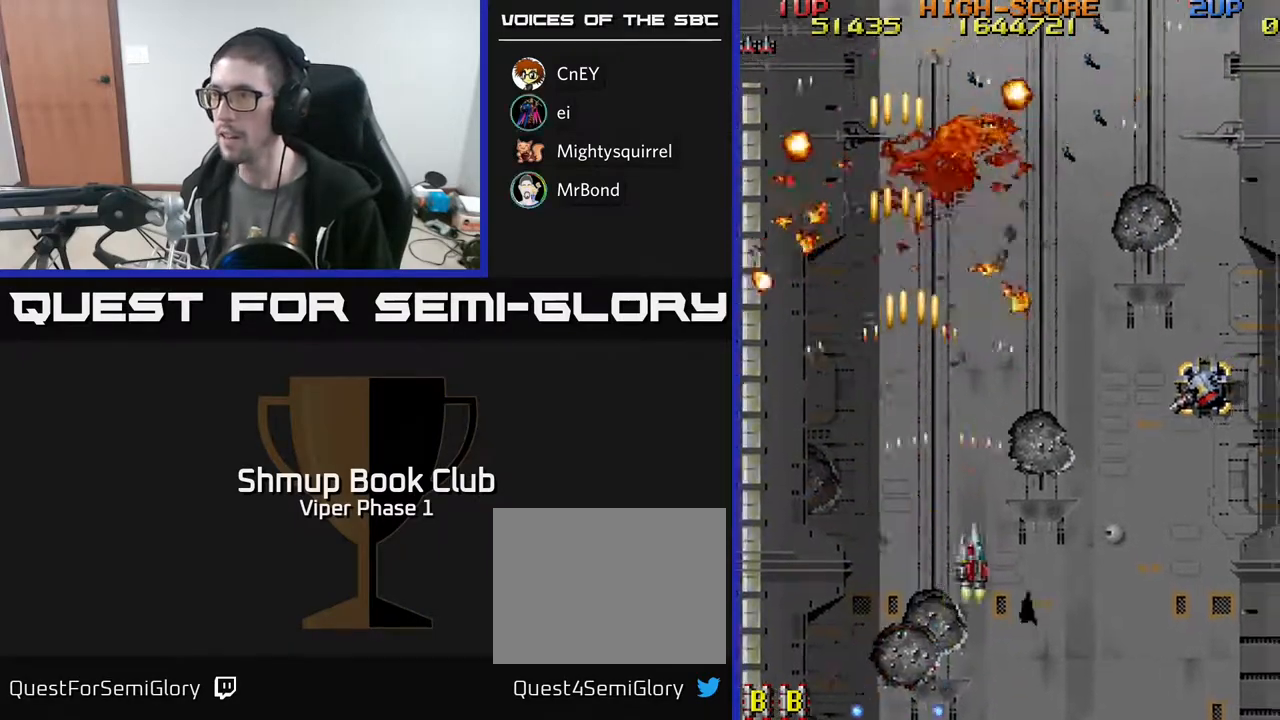
{"buttons": ["A", "DPAD_RIGHT"], "left_stick": "center", "events": []}
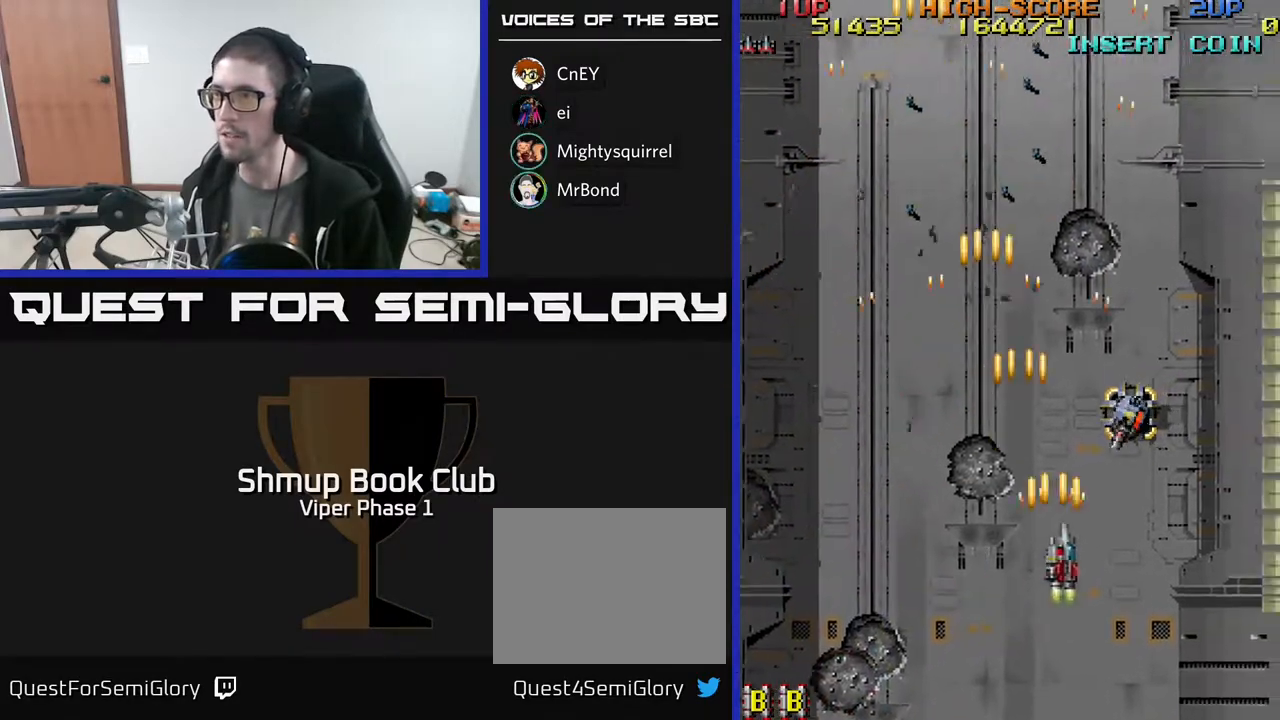
{"buttons": ["A", "DPAD_RIGHT"], "left_stick": "center", "events": []}
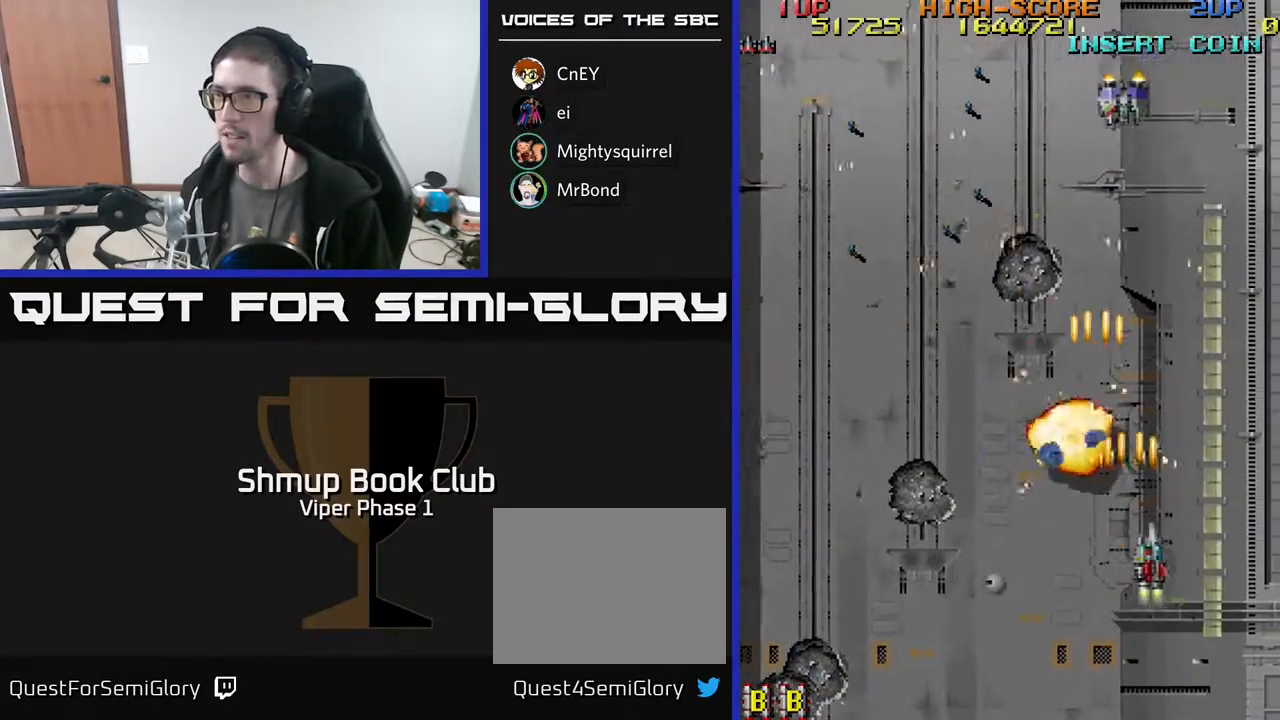
{"buttons": ["A", "DPAD_LEFT"], "left_stick": "center", "events": [[267, "DPAD_RIGHT", "up"], [267, "DPAD_UP", "down"], [300, "DPAD_LEFT", "down"], [350, "DPAD_UP", "up"]]}
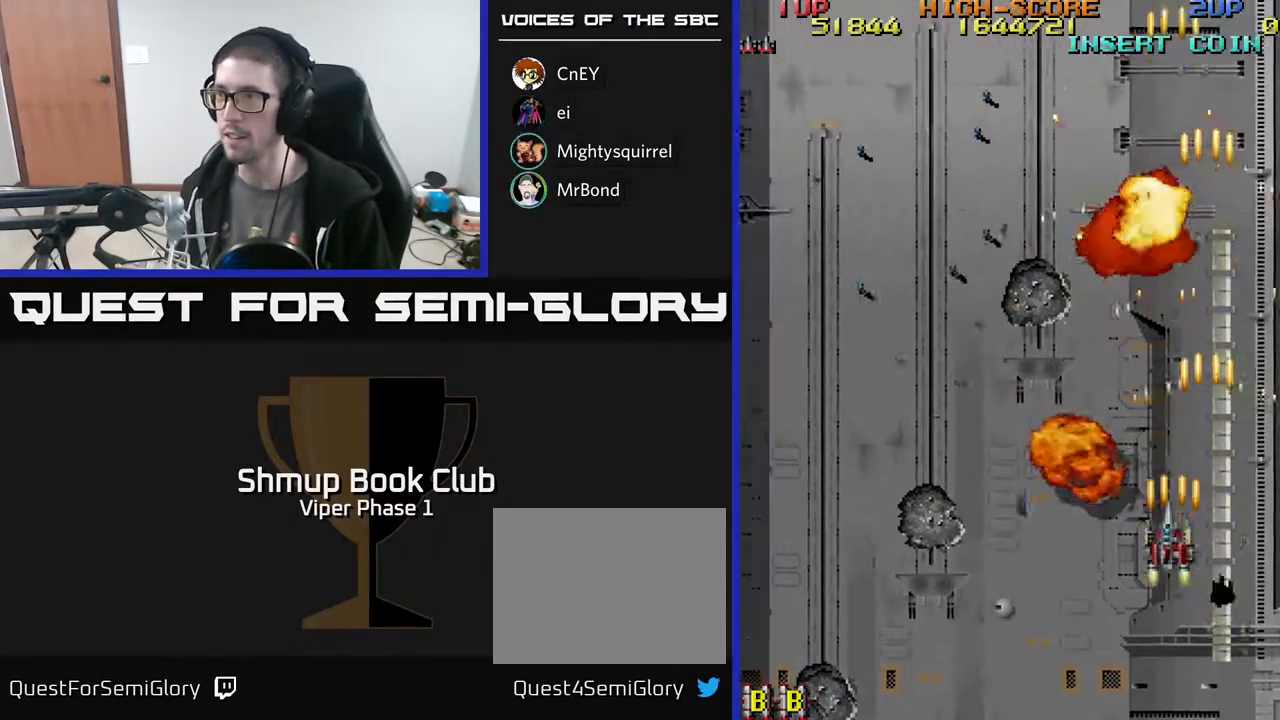
{"buttons": ["A", "DPAD_LEFT"], "left_stick": "center", "events": [[150, "DPAD_UP", "down"], [433, "DPAD_UP", "up"]]}
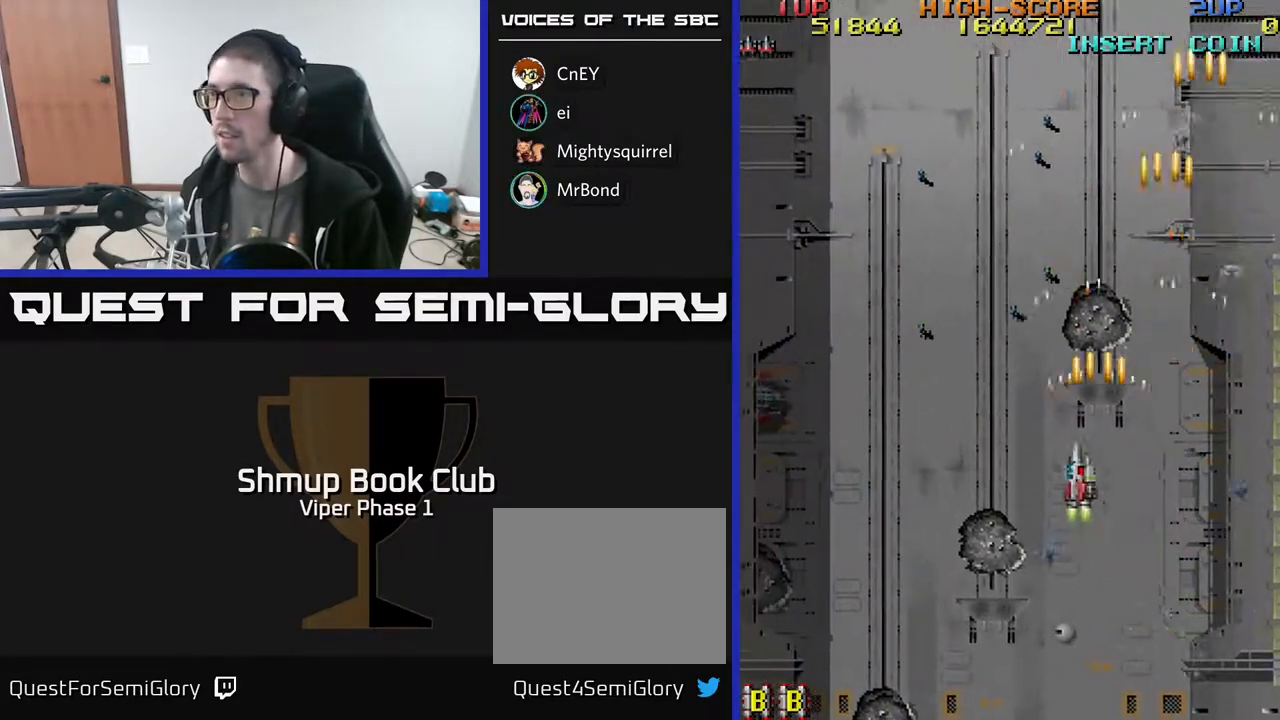
{"buttons": ["A", "DPAD_LEFT"], "left_stick": "center", "events": []}
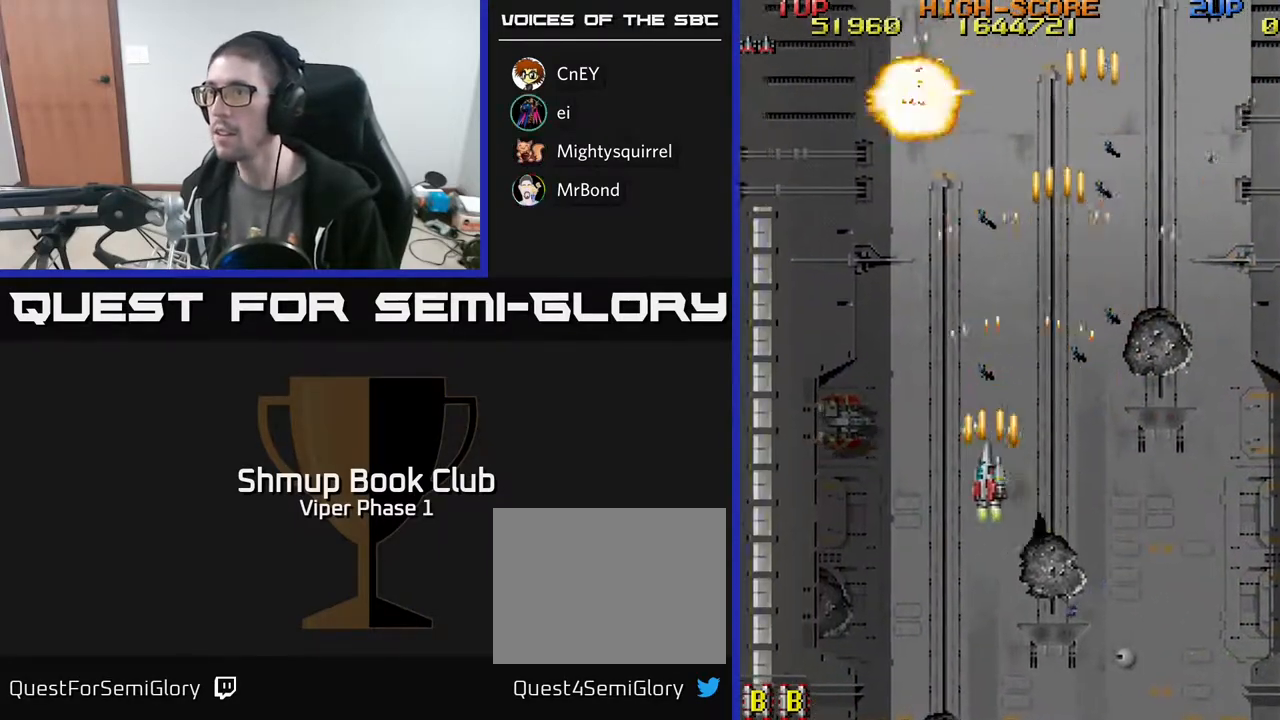
{"buttons": ["A", "DPAD_RIGHT"], "left_stick": "center", "events": [[383, "DPAD_LEFT", "up"], [400, "DPAD_RIGHT", "down"]]}
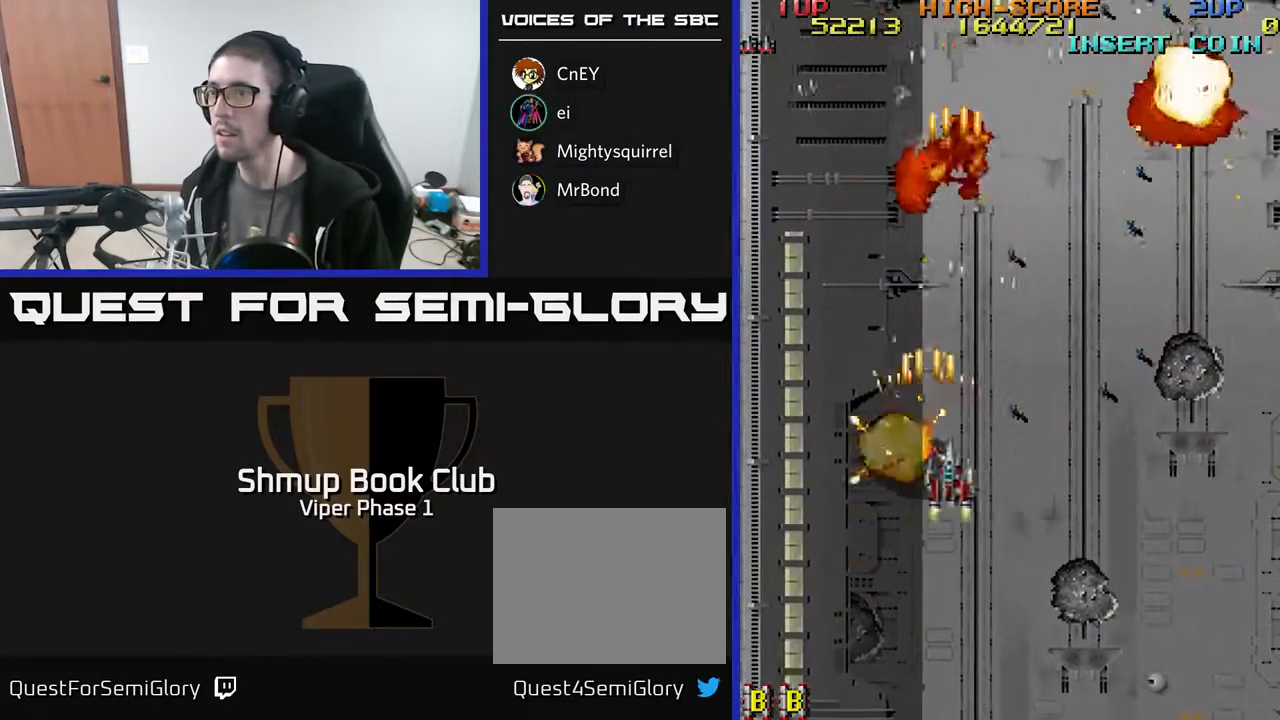
{"buttons": ["A", "DPAD_RIGHT"], "left_stick": "center", "events": []}
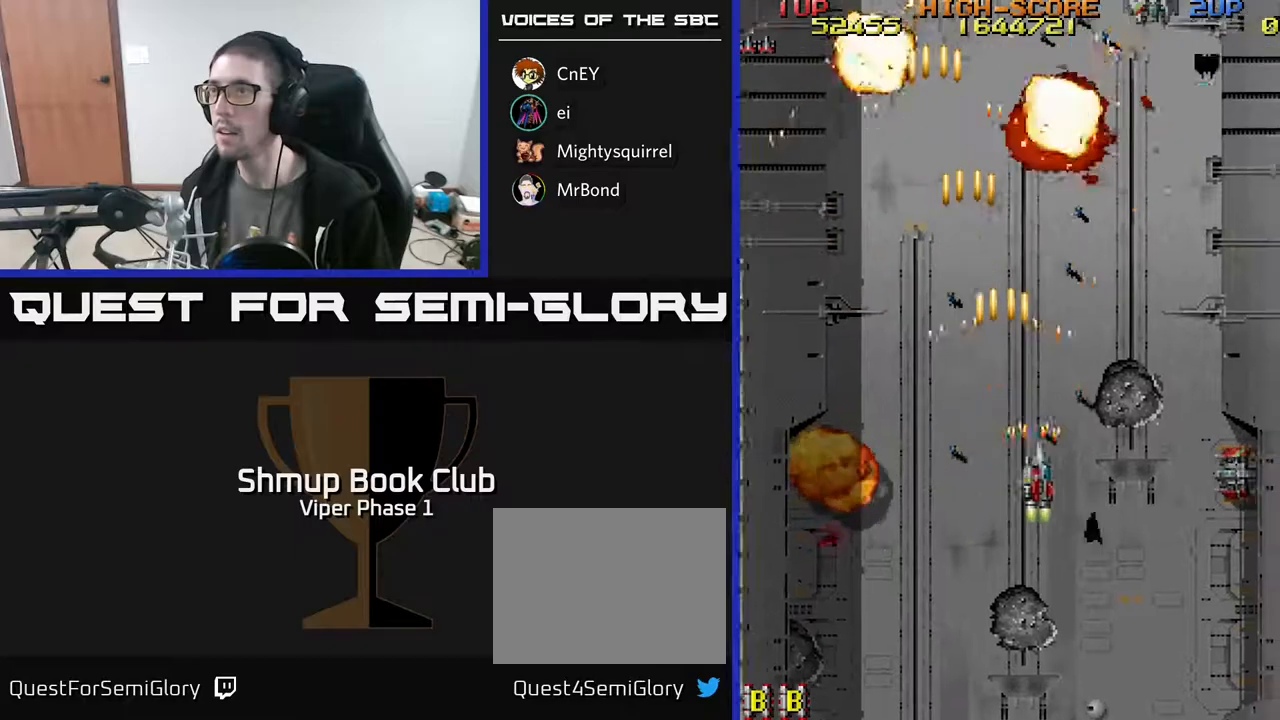
{"buttons": ["A", "DPAD_DOWN", "DPAD_RIGHT"], "left_stick": "center", "events": [[250, "DPAD_DOWN", "down"]]}
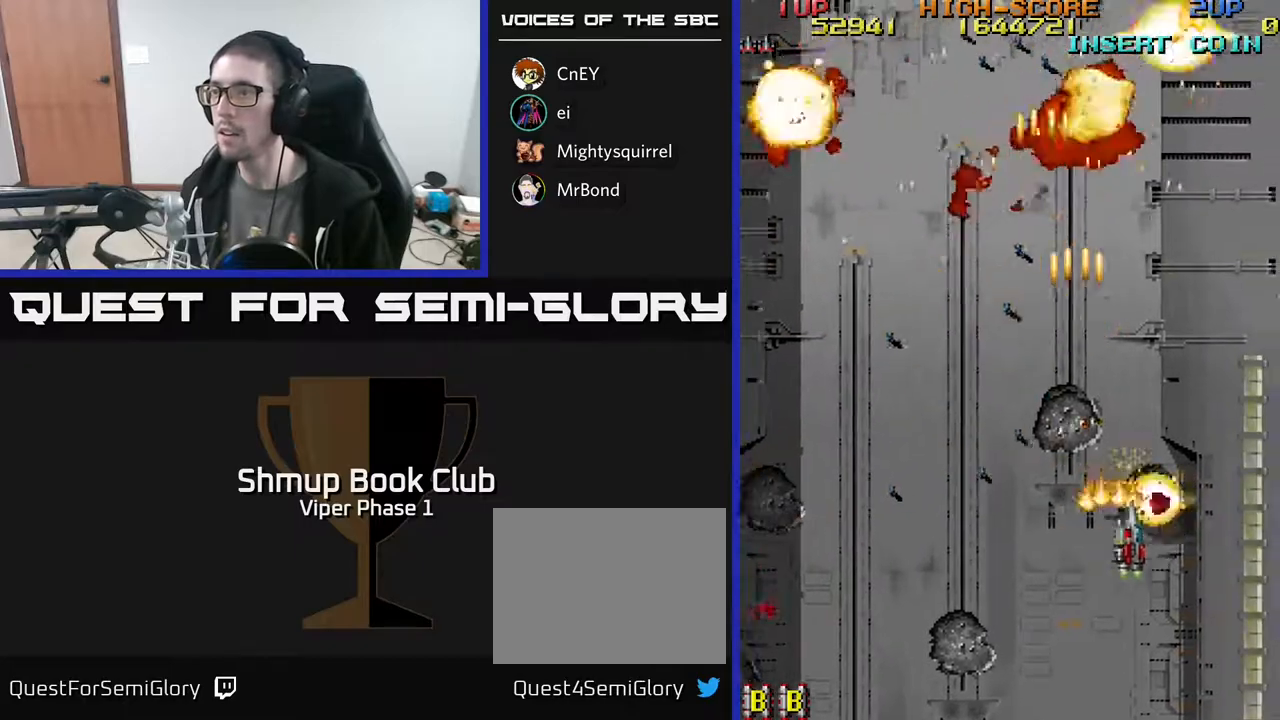
{"buttons": ["A", "DPAD_LEFT"], "left_stick": "center", "events": [[117, "DPAD_DOWN", "up"], [117, "DPAD_RIGHT", "up"], [150, "DPAD_LEFT", "down"], [183, "DPAD_UP", "down"], [383, "DPAD_UP", "up"]]}
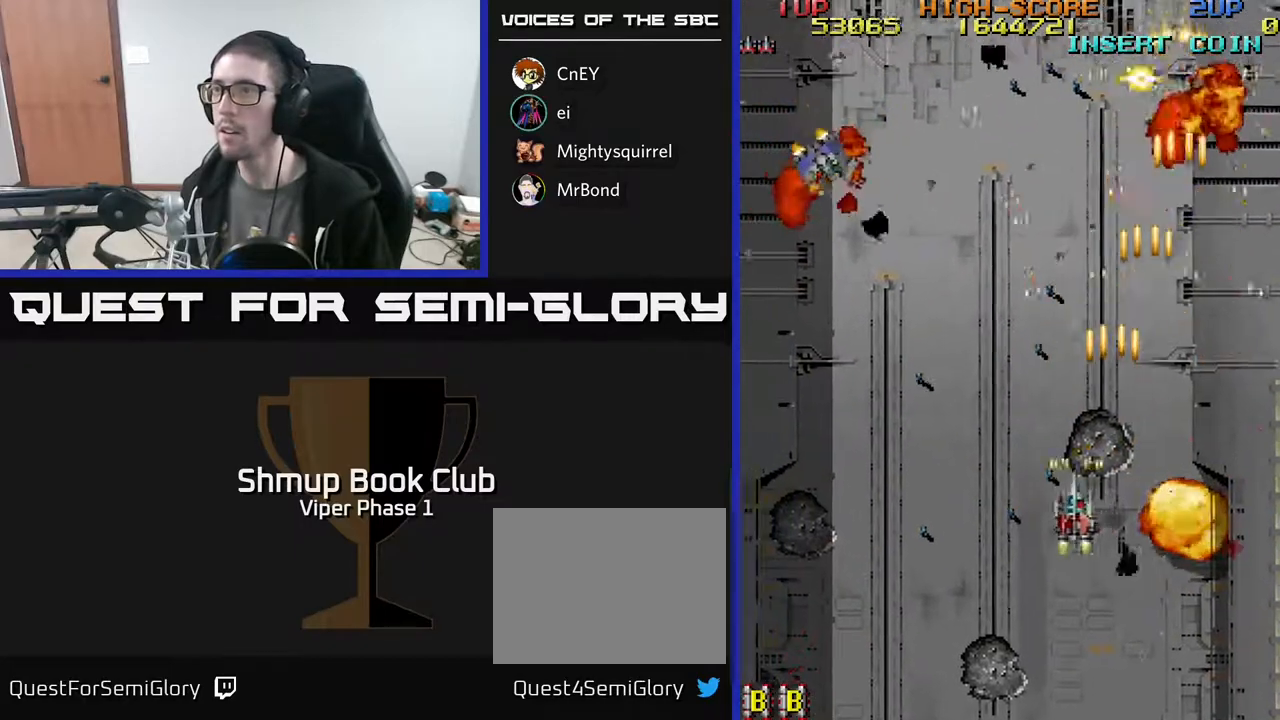
{"buttons": ["A", "DPAD_LEFT"], "left_stick": "center", "events": []}
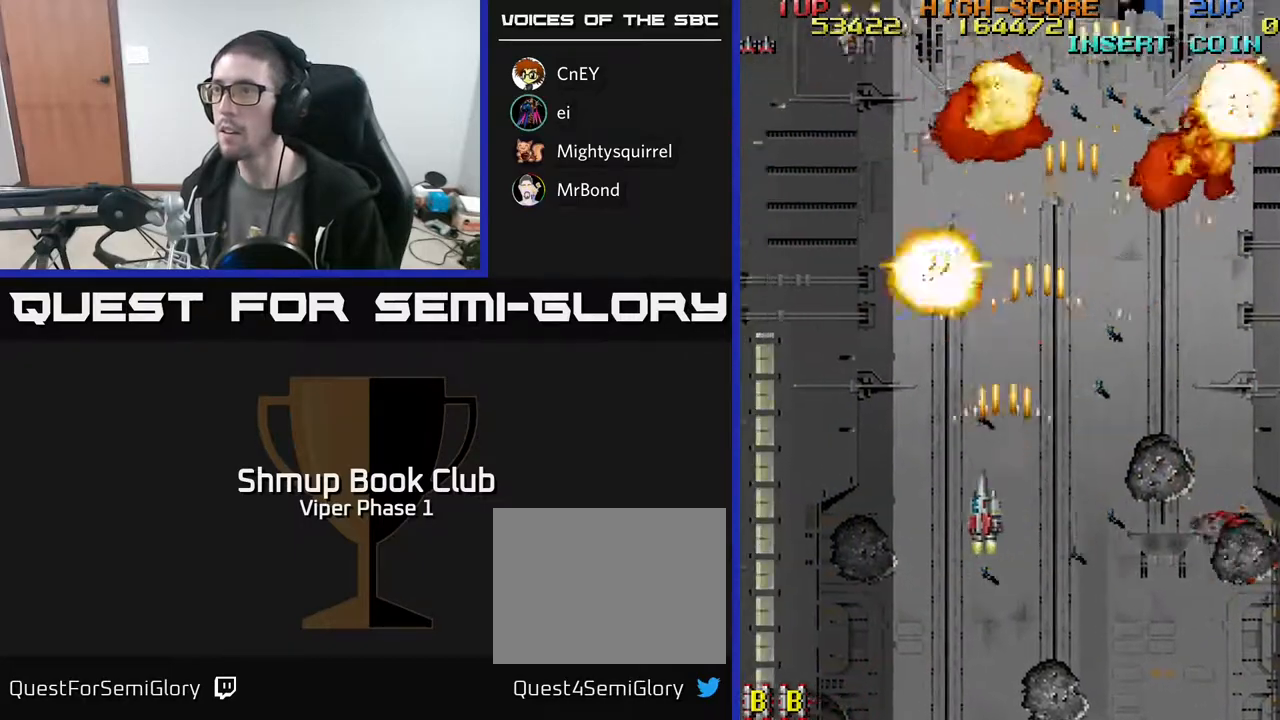
{"buttons": ["A", "DPAD_RIGHT"], "left_stick": "center", "events": [[183, "DPAD_LEFT", "up"], [200, "DPAD_RIGHT", "down"]]}
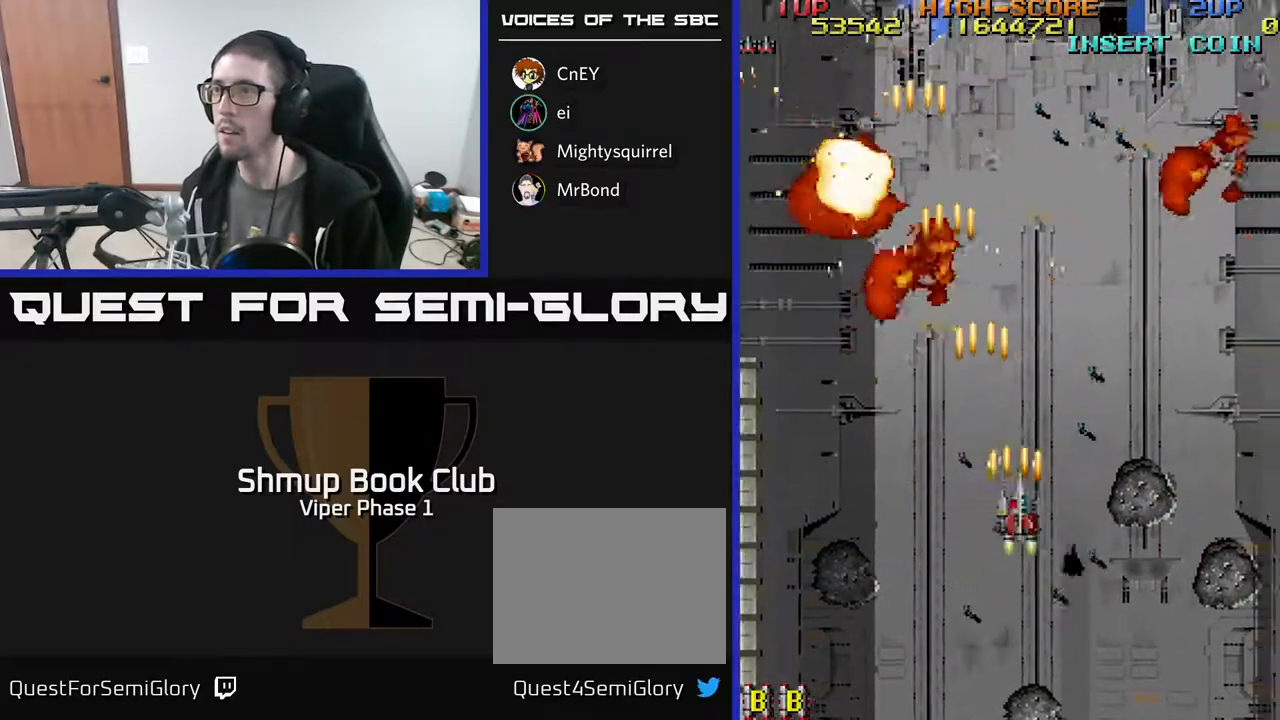
{"buttons": ["A", "DPAD_RIGHT"], "left_stick": "center", "events": []}
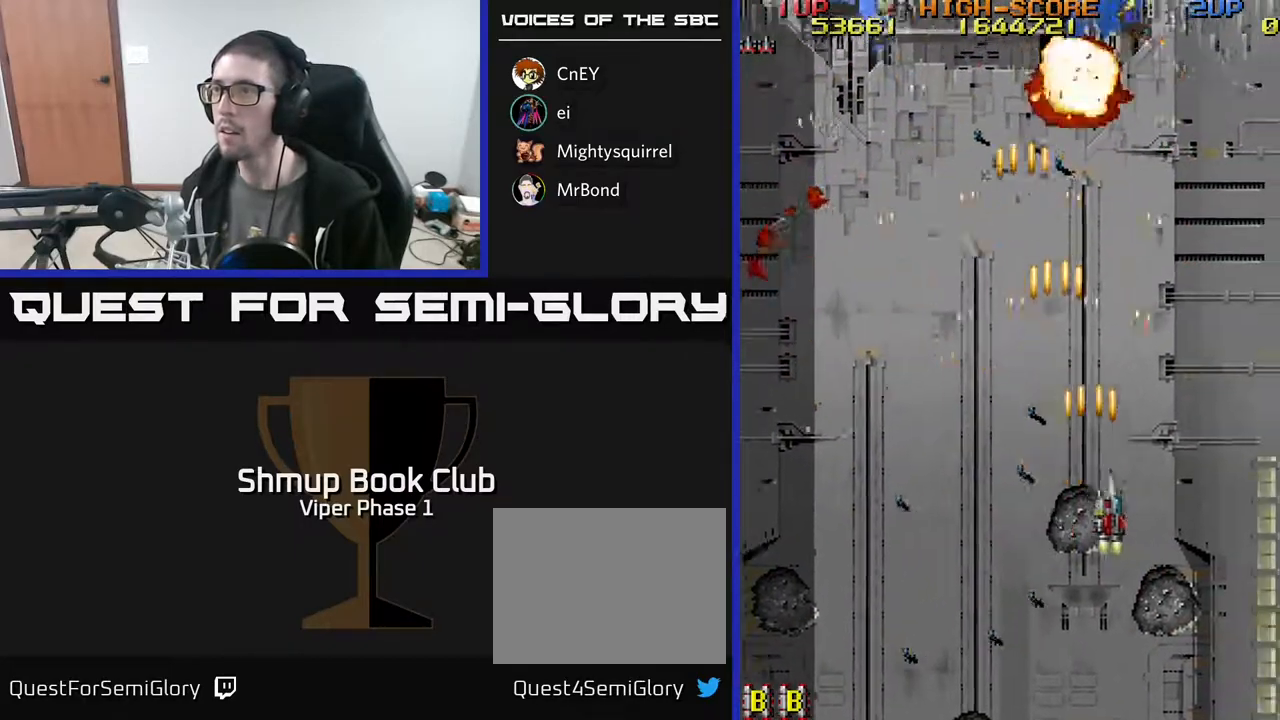
{"buttons": ["A", "DPAD_LEFT"], "left_stick": "center", "events": [[267, "DPAD_RIGHT", "up"], [317, "DPAD_LEFT", "down"]]}
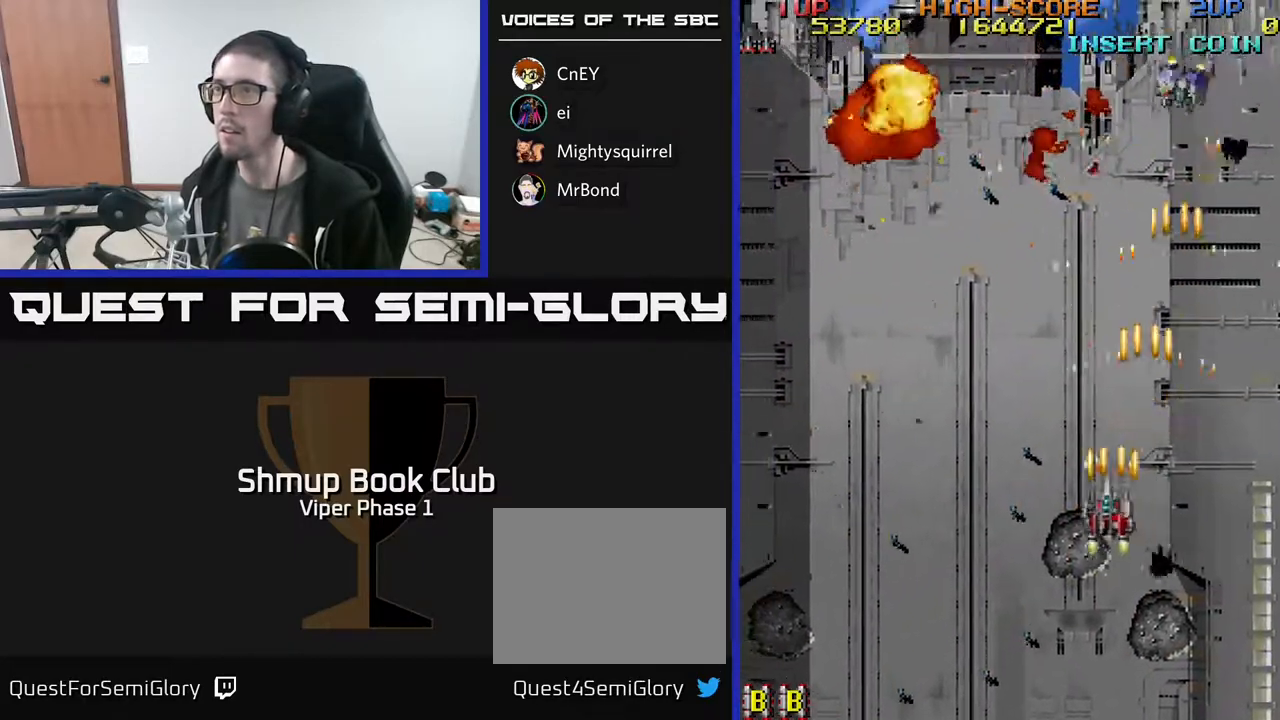
{"buttons": ["A", "DPAD_LEFT"], "left_stick": "center", "events": []}
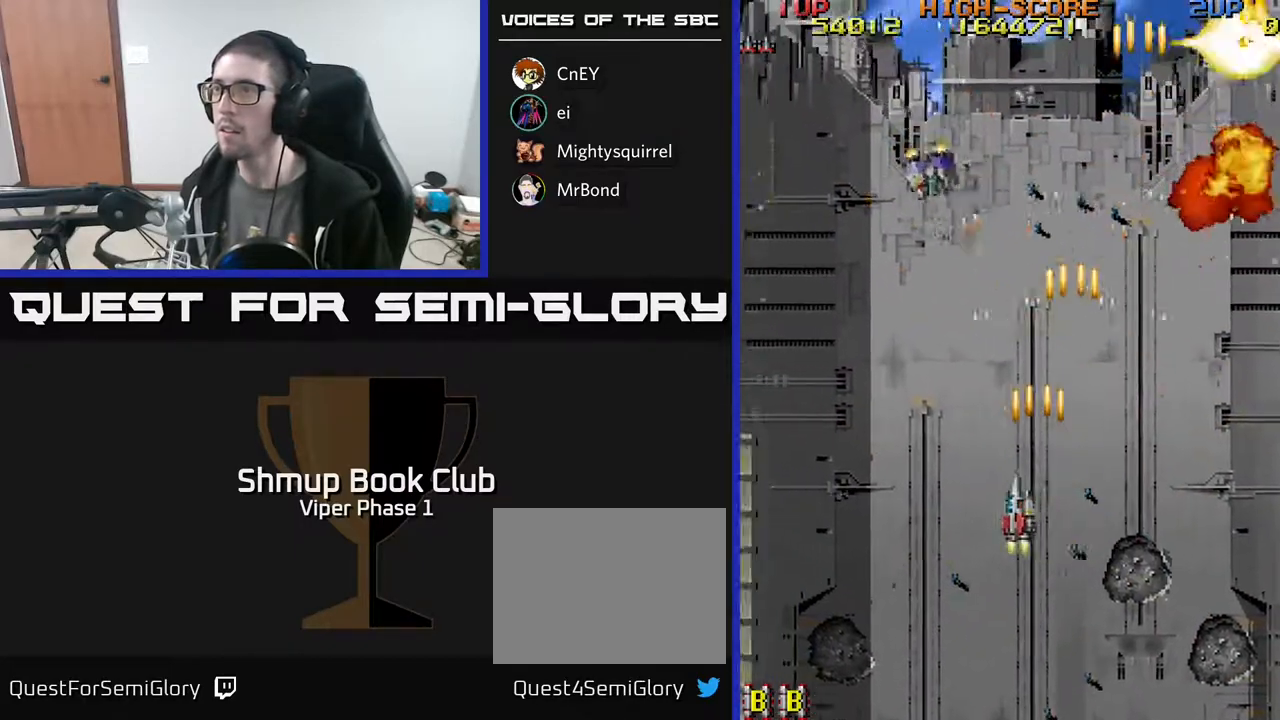
{"buttons": ["A", "DPAD_LEFT"], "left_stick": "center", "events": []}
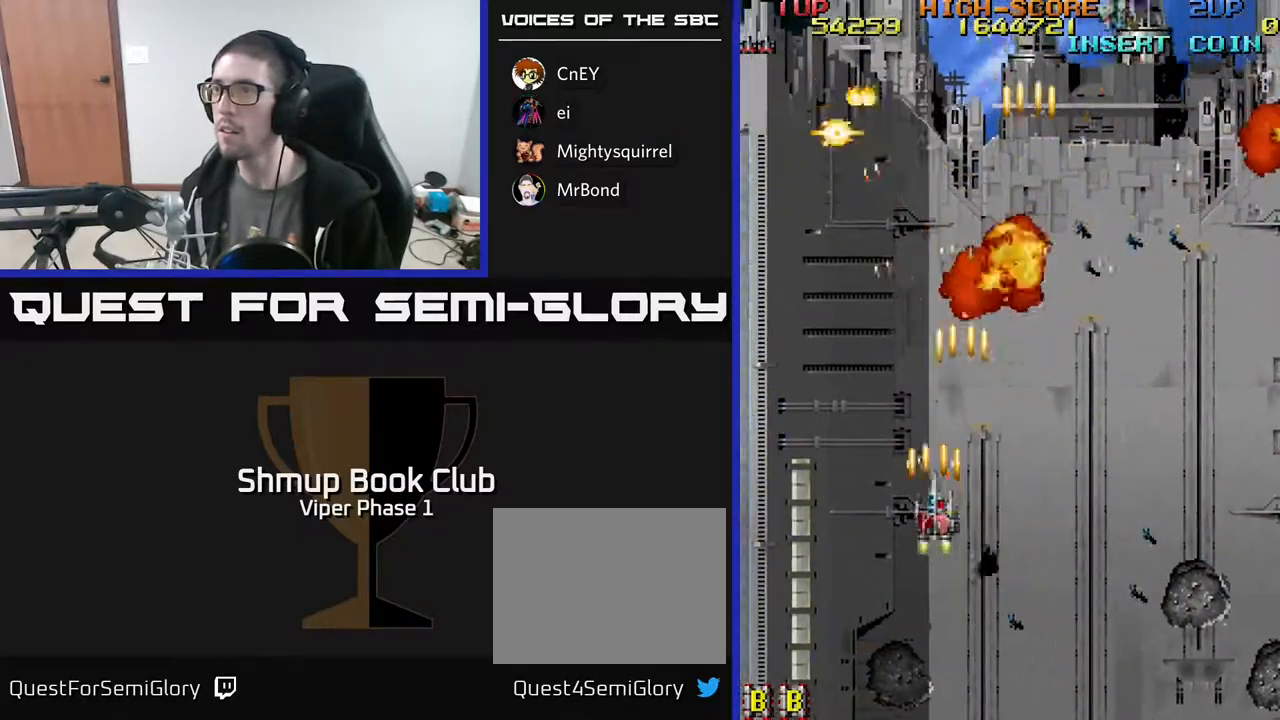
{"buttons": ["A", "DPAD_RIGHT"], "left_stick": "center", "events": [[17, "DPAD_LEFT", "up"], [50, "DPAD_RIGHT", "down"]]}
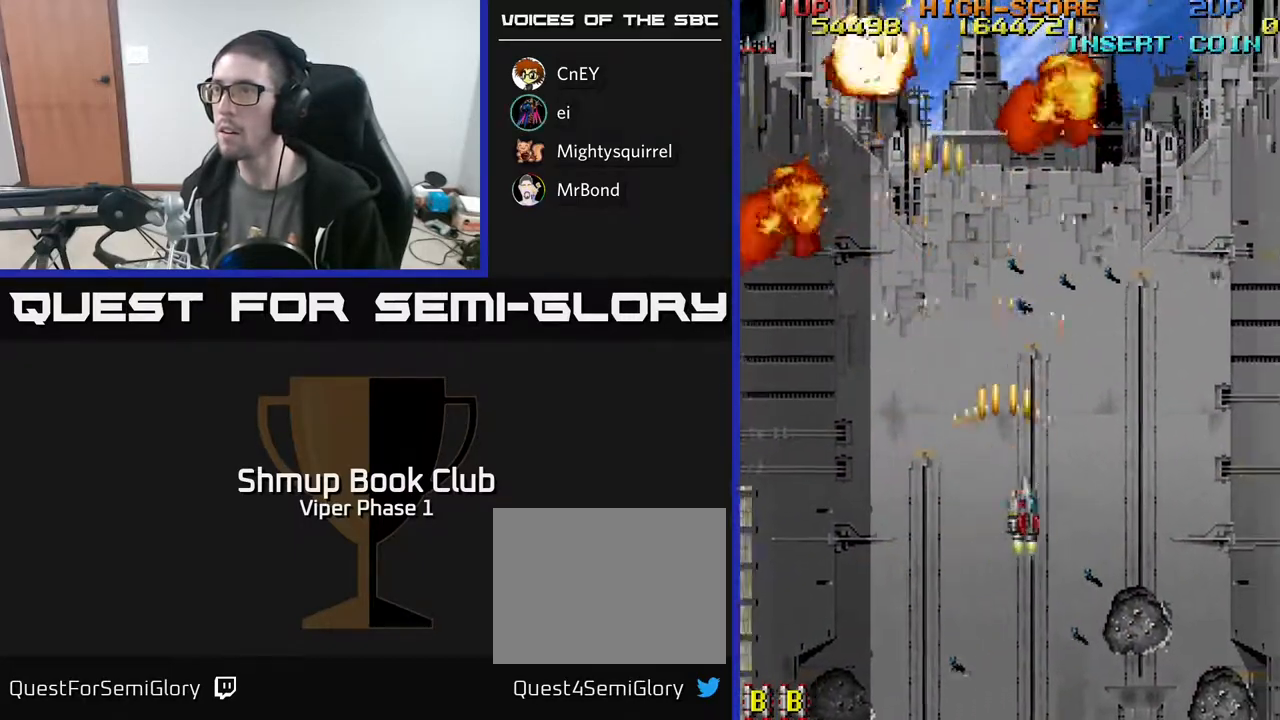
{"buttons": ["A", "DPAD_RIGHT"], "left_stick": "center", "events": []}
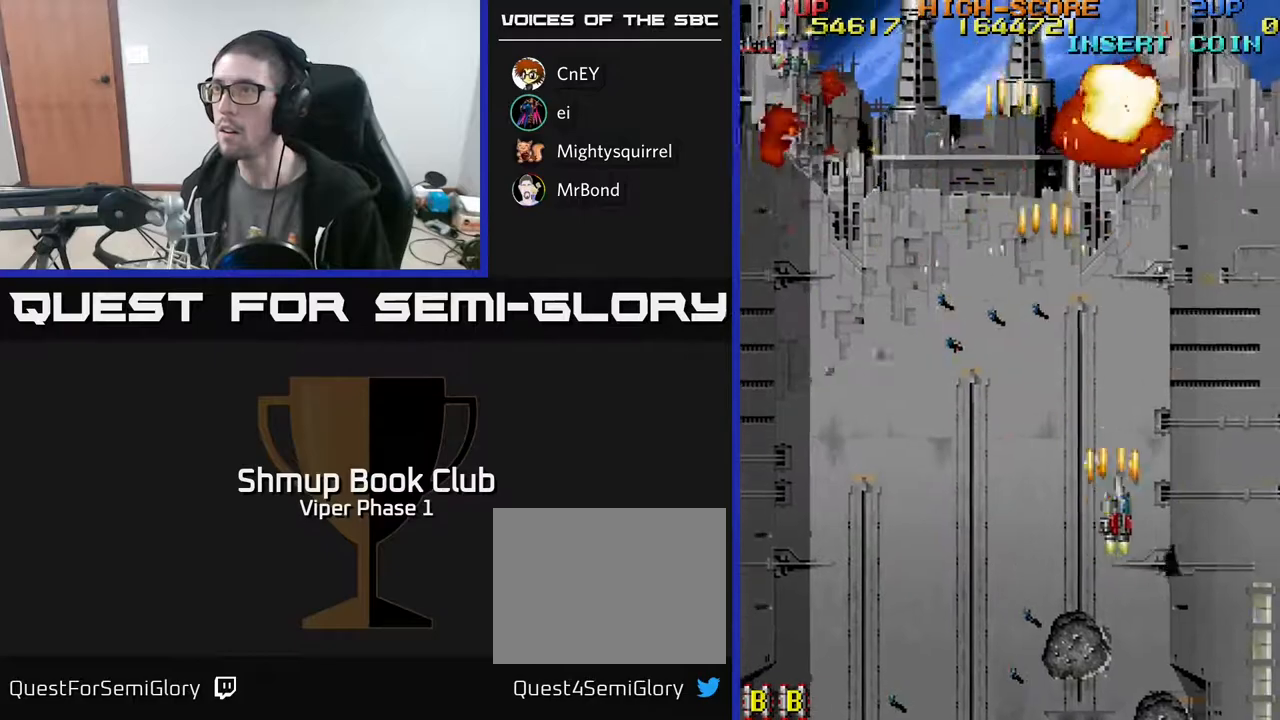
{"buttons": ["DPAD_LEFT"], "left_stick": "center", "events": [[100, "A", "up"], [100, "DPAD_RIGHT", "up"], [150, "DPAD_LEFT", "down"]]}
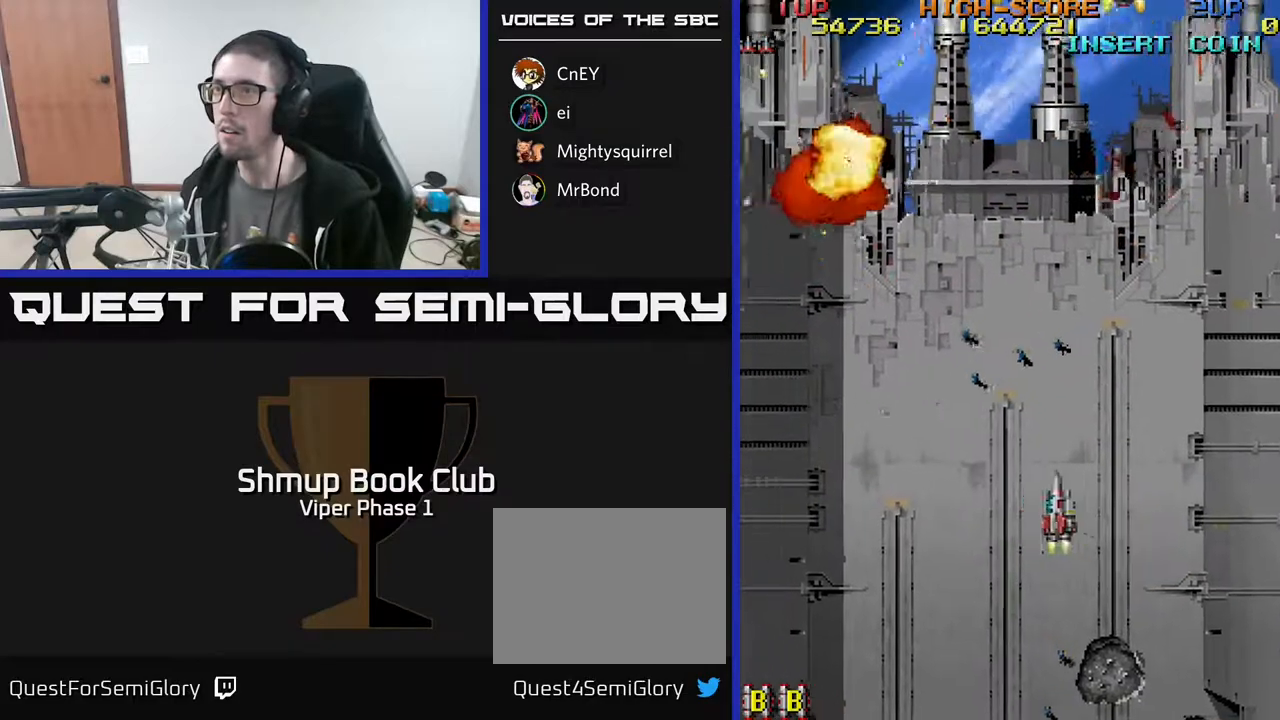
{"buttons": ["A", "DPAD_UP", "DPAD_LEFT"], "left_stick": "center", "events": [[183, "A", "down"], [500, "DPAD_UP", "down"]]}
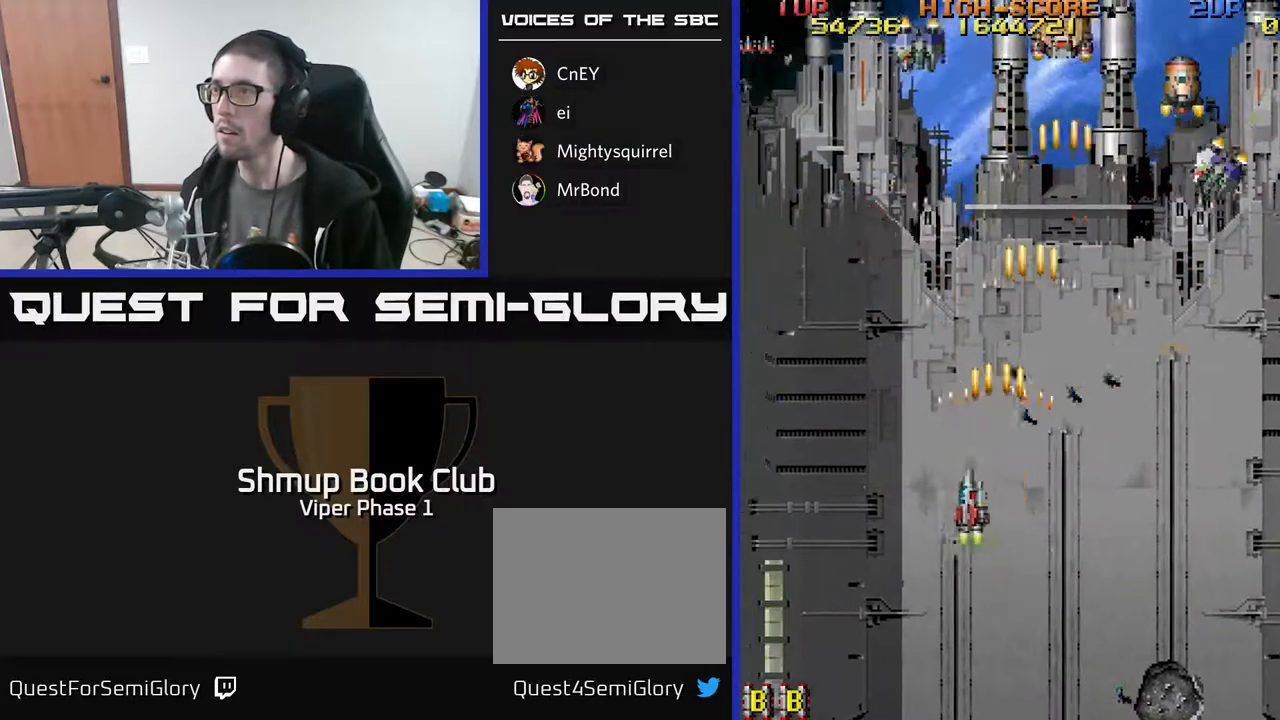
{"buttons": ["A", "DPAD_RIGHT"], "left_stick": "center", "events": [[467, "DPAD_LEFT", "up"], [483, "DPAD_RIGHT", "down"], [483, "DPAD_UP", "up"]]}
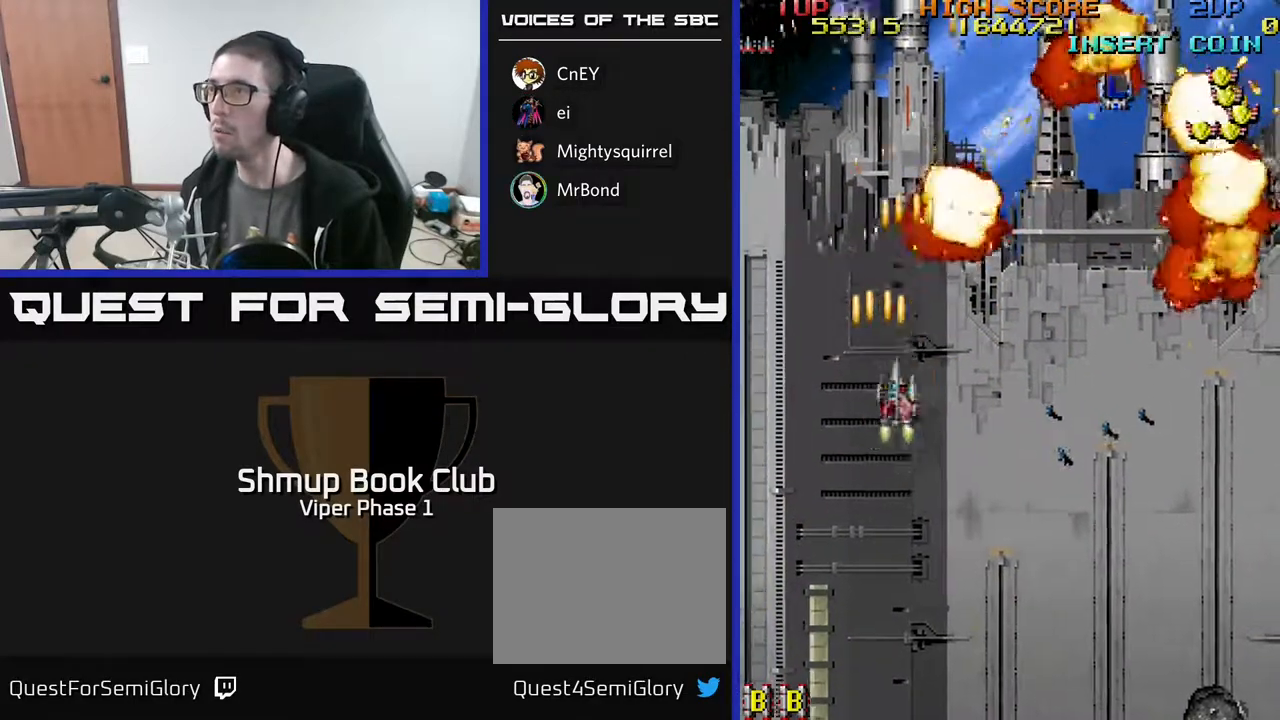
{"buttons": ["A", "DPAD_UP", "DPAD_RIGHT"], "left_stick": "center", "events": [[483, "DPAD_UP", "down"]]}
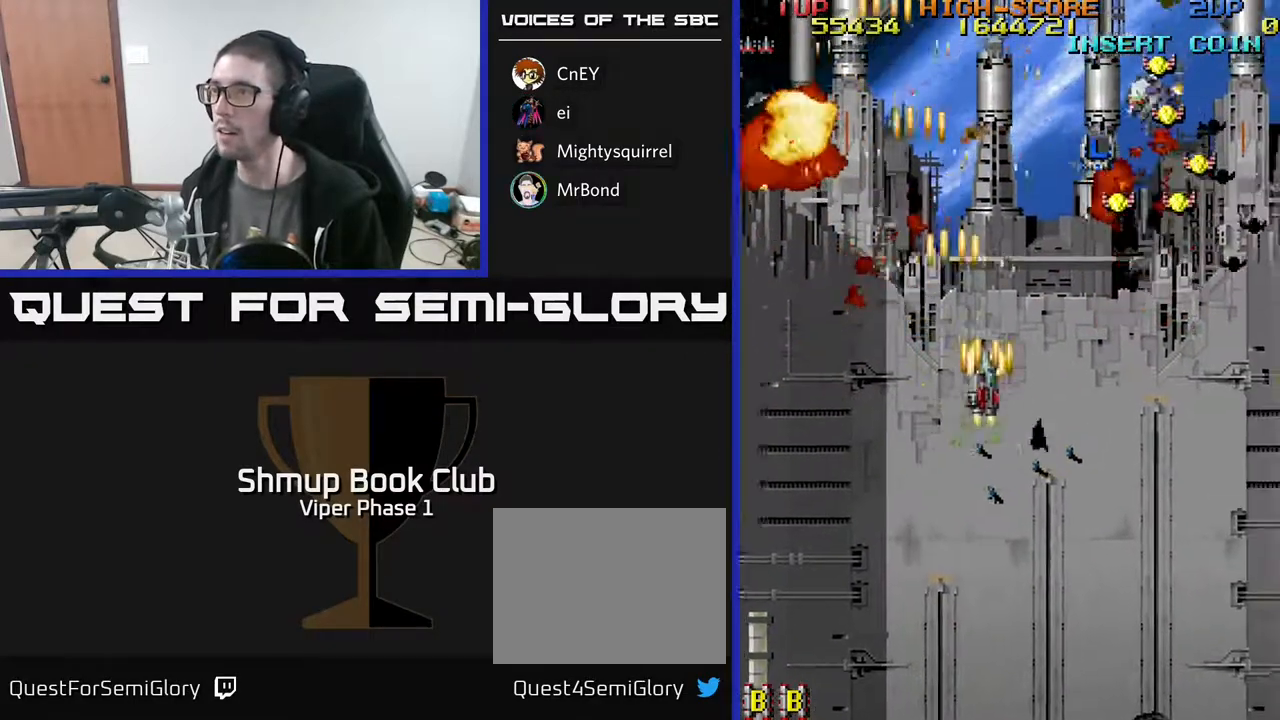
{"buttons": ["A", "DPAD_DOWN", "DPAD_RIGHT"], "left_stick": "center", "events": [[283, "DPAD_UP", "up"], [400, "DPAD_DOWN", "down"]]}
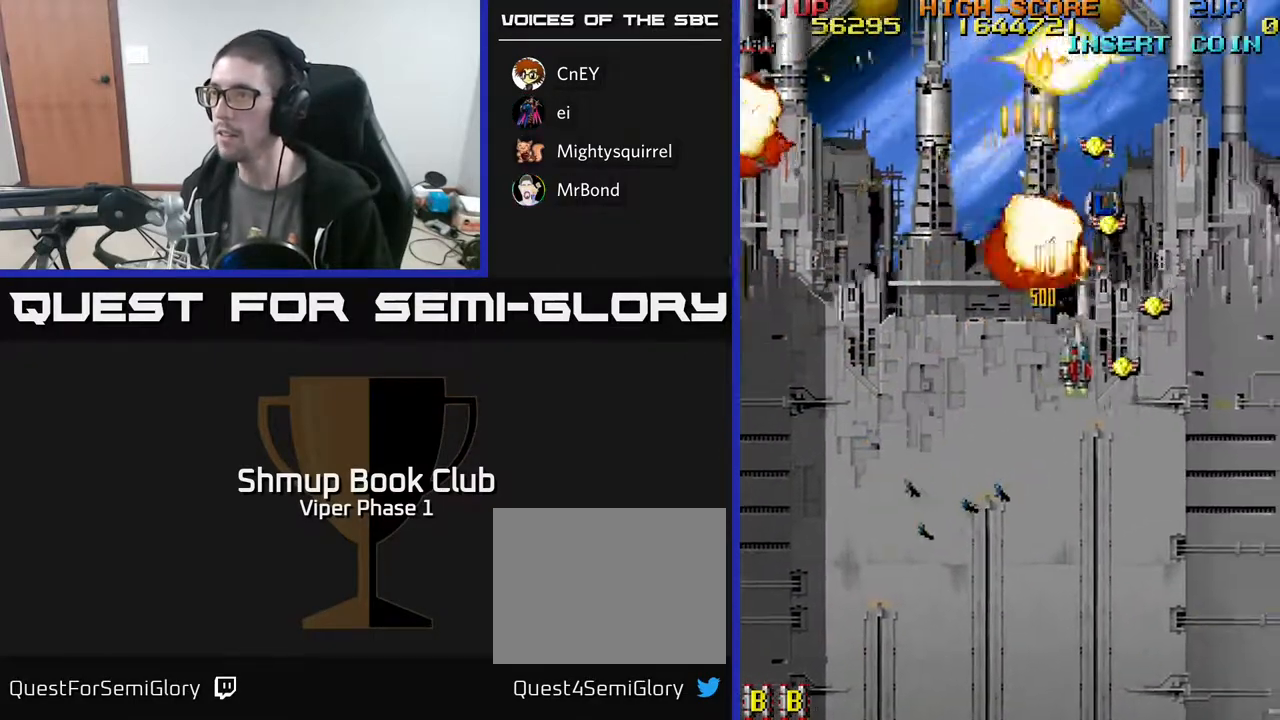
{"buttons": ["A", "DPAD_UP", "DPAD_LEFT"], "left_stick": "center", "events": [[167, "DPAD_DOWN", "up"], [283, "DPAD_RIGHT", "up"], [283, "DPAD_UP", "down"], [317, "DPAD_LEFT", "down"]]}
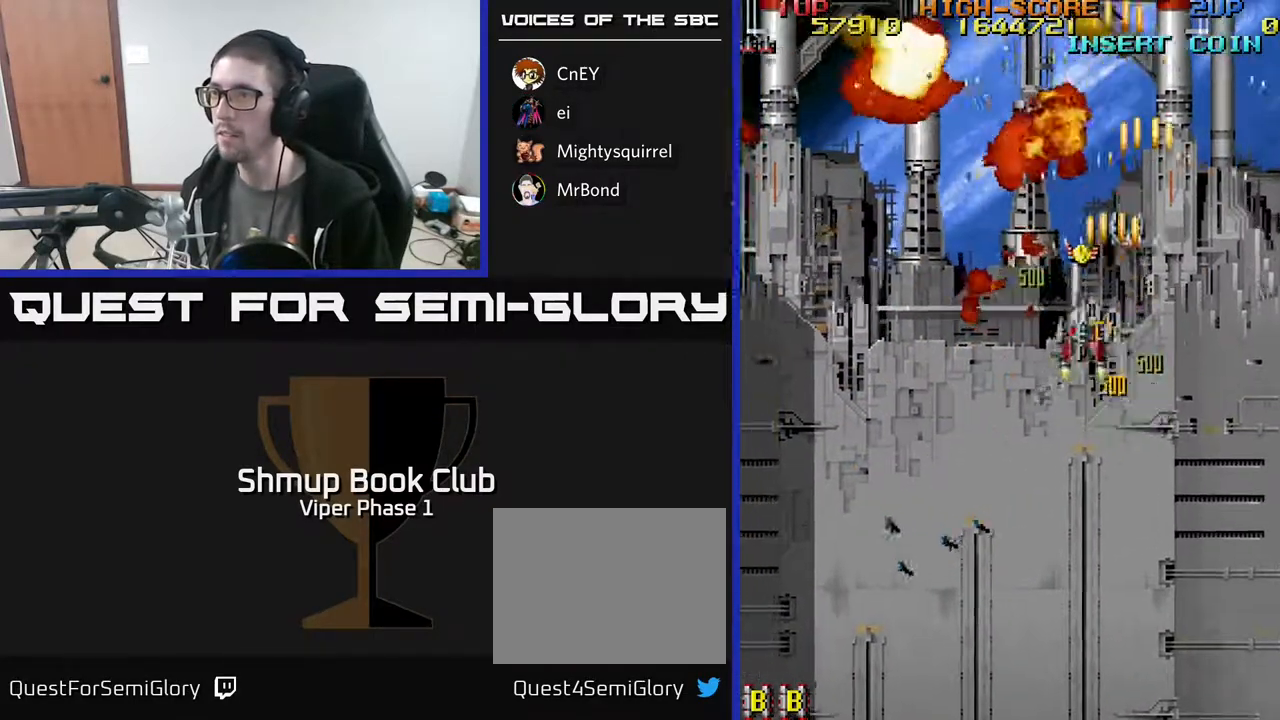
{"buttons": ["A", "DPAD_DOWN", "DPAD_LEFT"], "left_stick": "center", "events": [[117, "DPAD_LEFT", "up"], [183, "DPAD_RIGHT", "down"], [183, "DPAD_UP", "up"], [217, "DPAD_DOWN", "down"], [217, "DPAD_RIGHT", "up"], [267, "DPAD_LEFT", "down"]]}
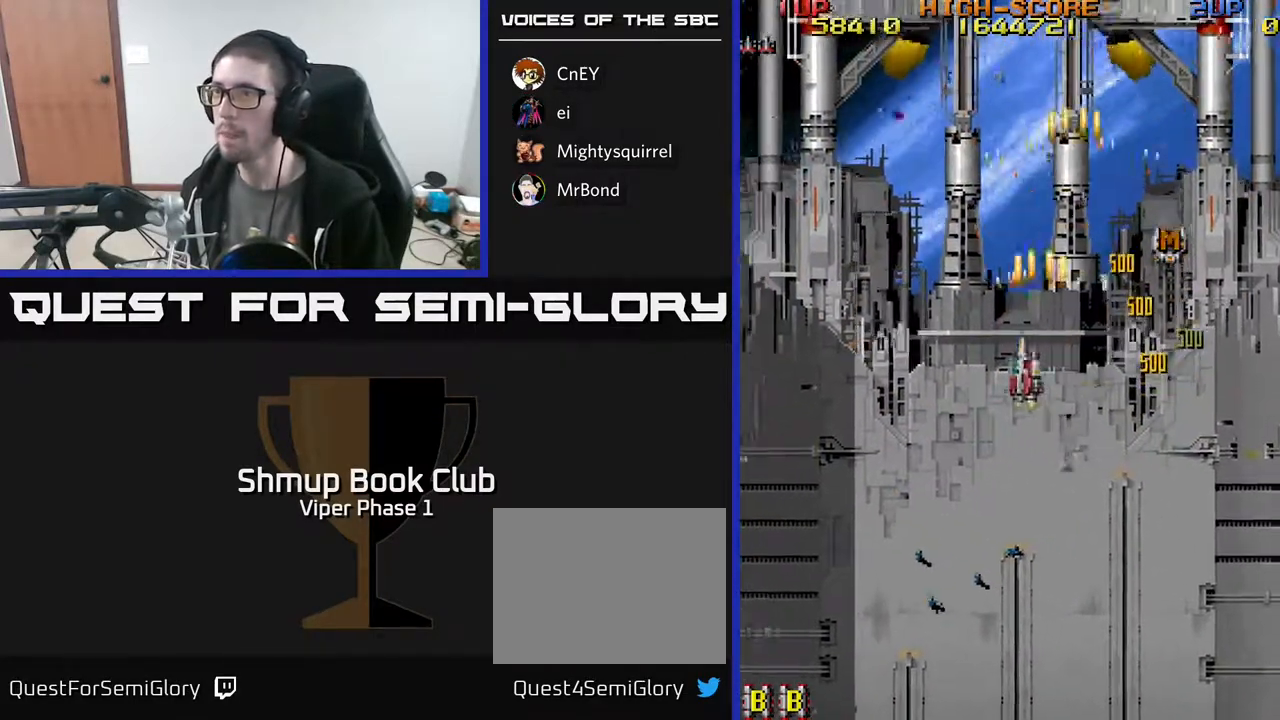
{"buttons": ["A", "DPAD_UP", "DPAD_LEFT"], "left_stick": "center", "events": [[250, "DPAD_DOWN", "up"], [383, "DPAD_UP", "down"]]}